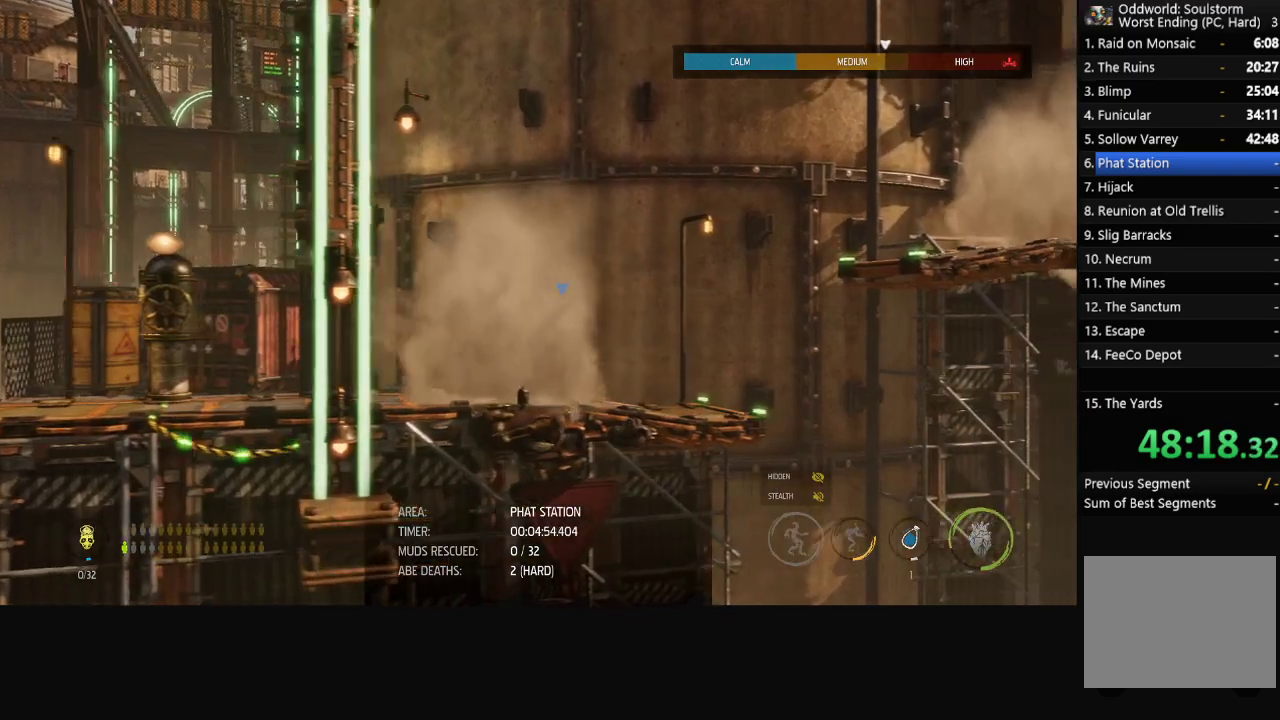
Gameplay with a controller (Xbox layout); each line is a JSON object with the inputs held at the frame after it. "events" lists button and stick changes between this image and that frame as [ms after this image, input, new state], when the widget could be followed in between.
{"buttons": ["A", "R1"], "left_stick": "right", "right_stick": "center", "events": [[417, "A", "down"]]}
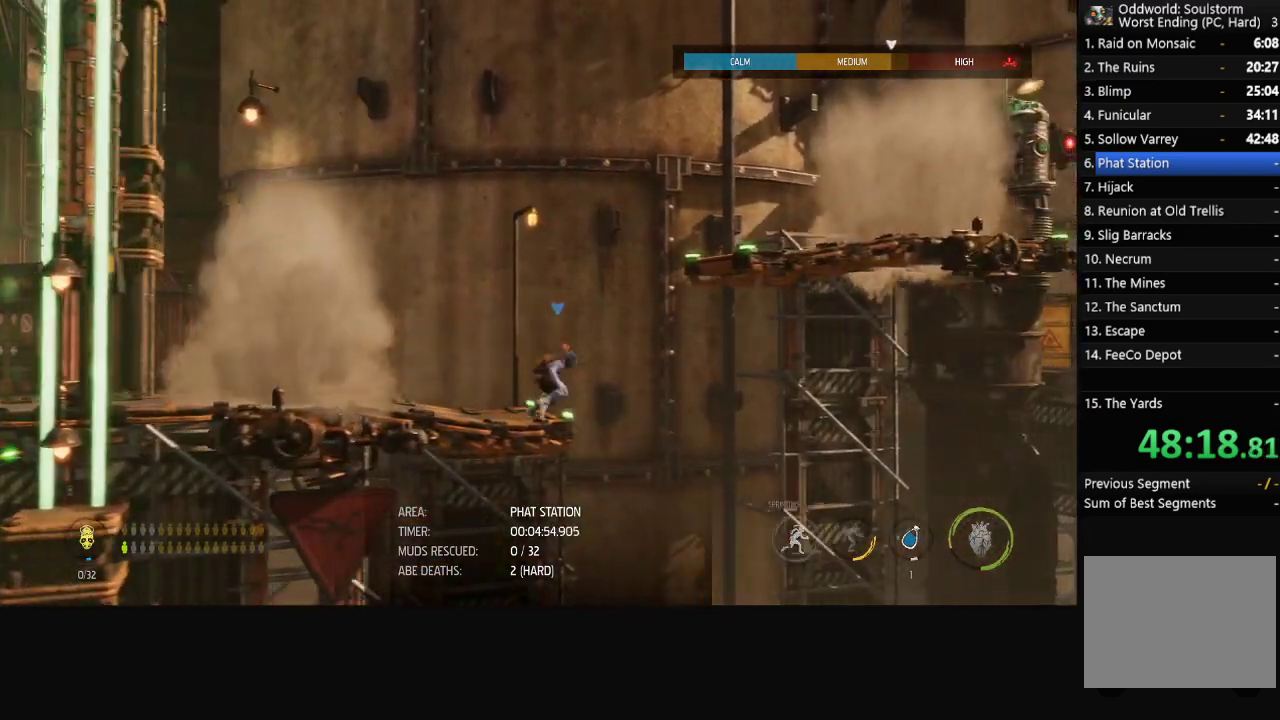
{"buttons": ["A", "R1"], "left_stick": "right", "right_stick": "center", "events": [[117, "A", "up"], [250, "A", "down"]]}
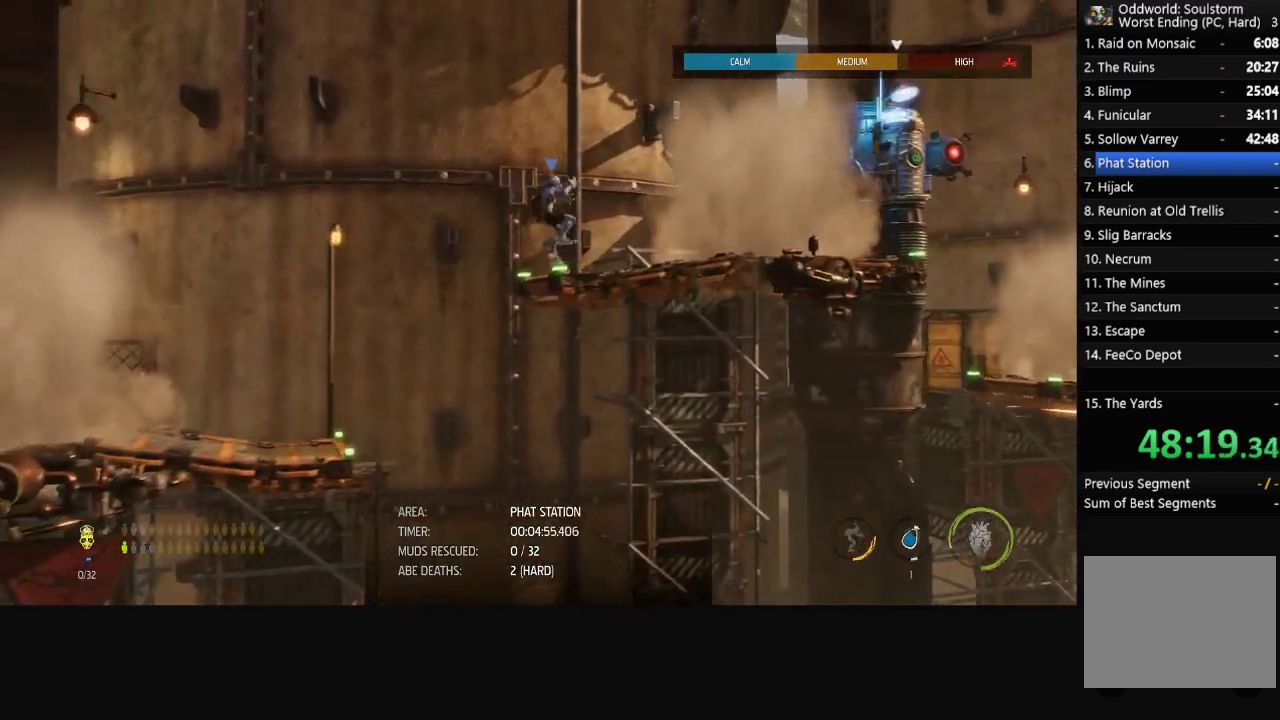
{"buttons": ["R1"], "left_stick": "right", "right_stick": "center", "events": [[33, "A", "up"]]}
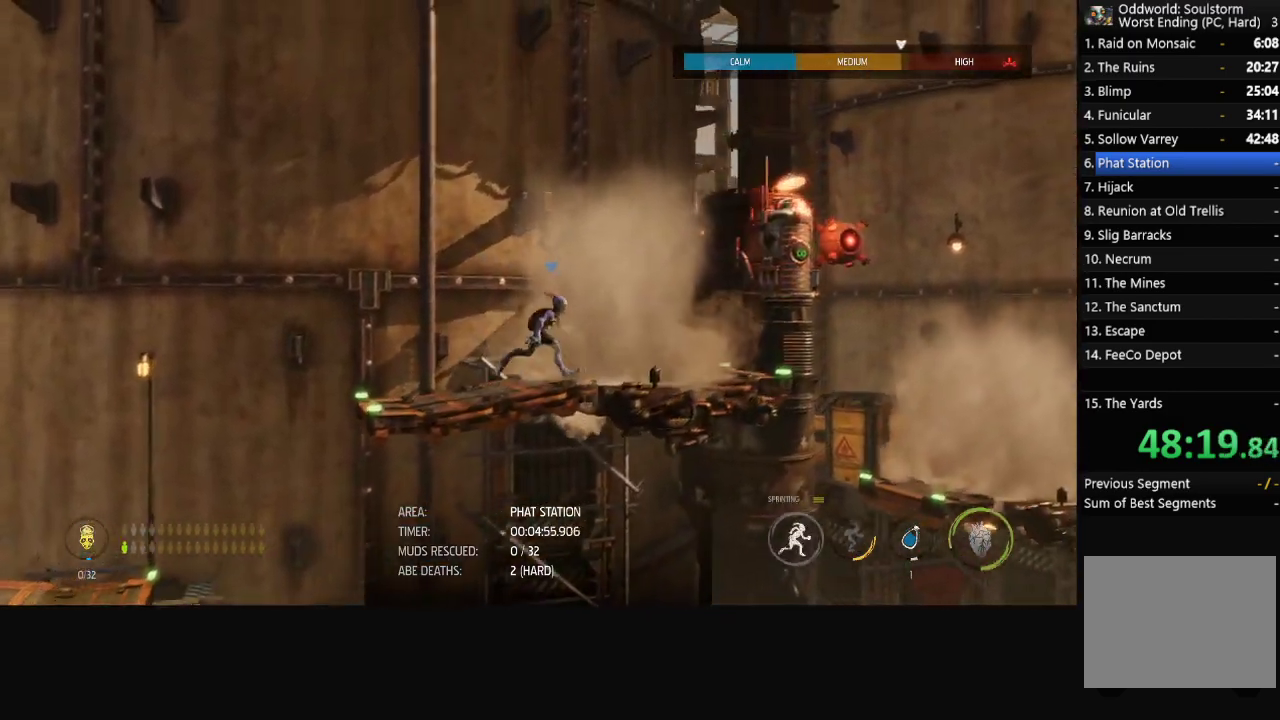
{"buttons": ["R1"], "left_stick": "right", "right_stick": "center", "events": []}
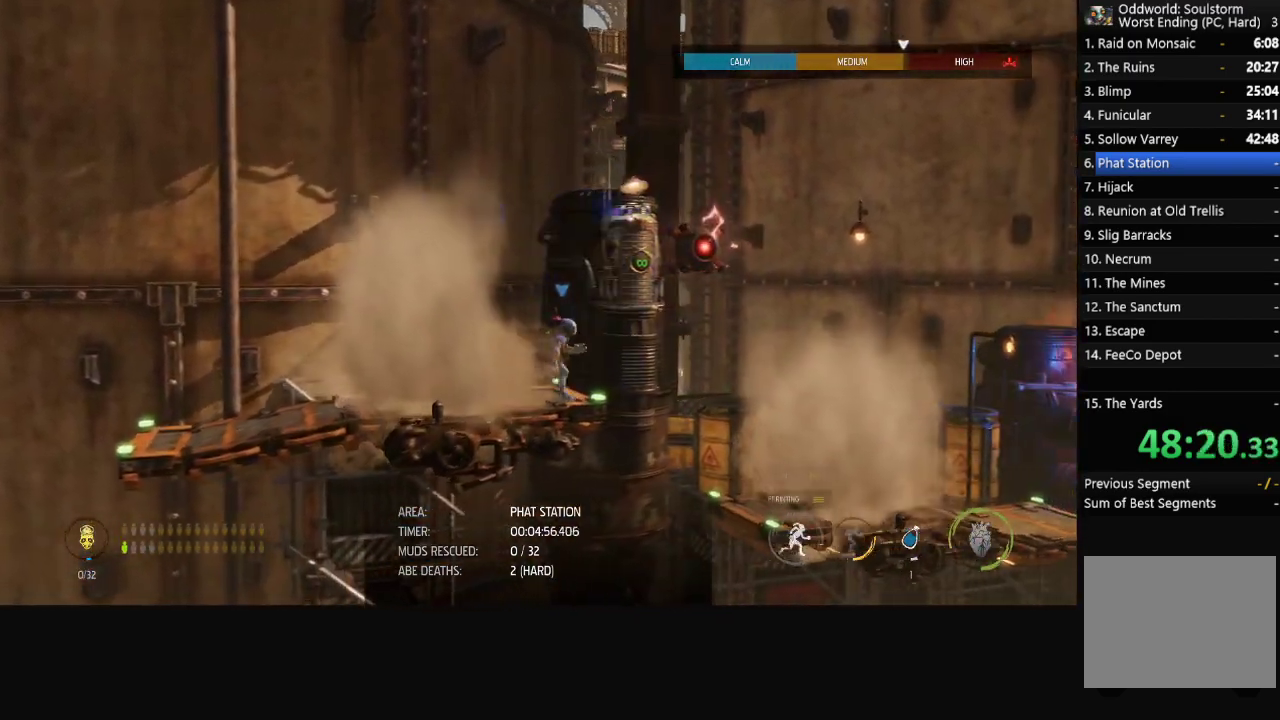
{"buttons": ["R1"], "left_stick": "right", "right_stick": "center", "events": [[17, "A", "down"], [117, "A", "up"]]}
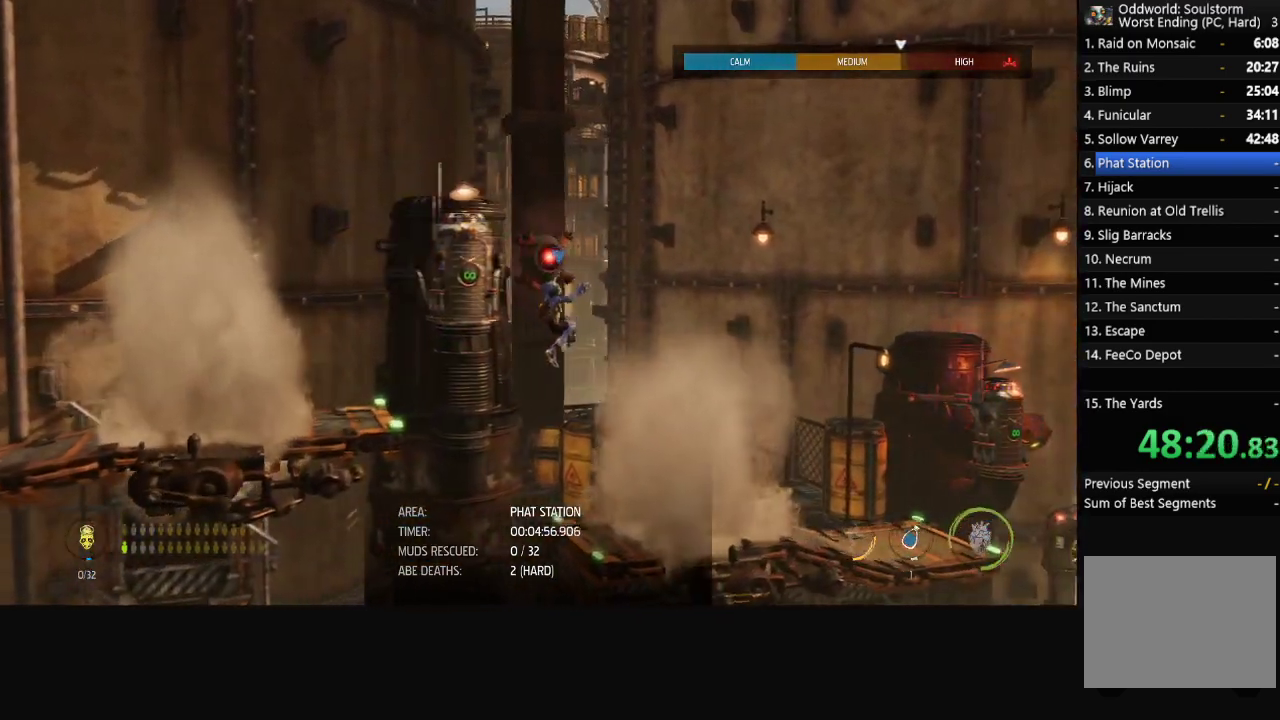
{"buttons": [], "left_stick": "center", "right_stick": "center", "events": [[317, "R1", "up"], [433, "left_stick", "center"]]}
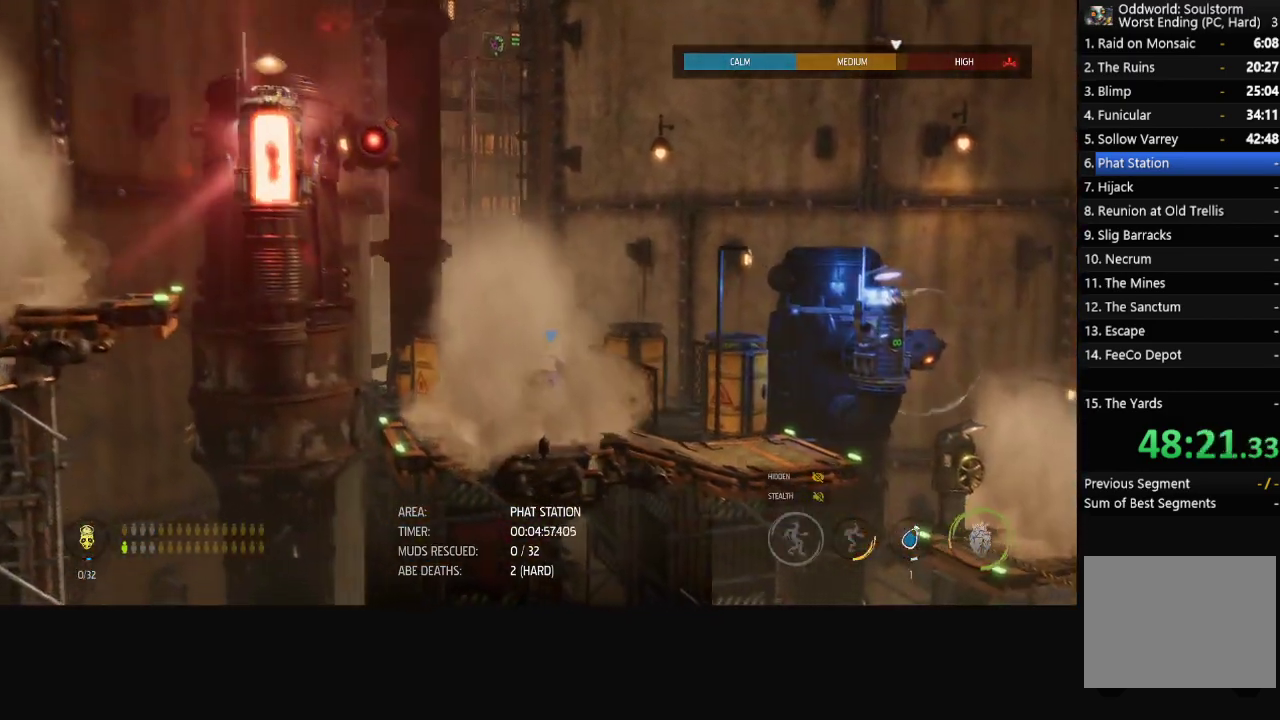
{"buttons": [], "left_stick": "center", "right_stick": "right", "events": [[117, "right_stick", "right"]]}
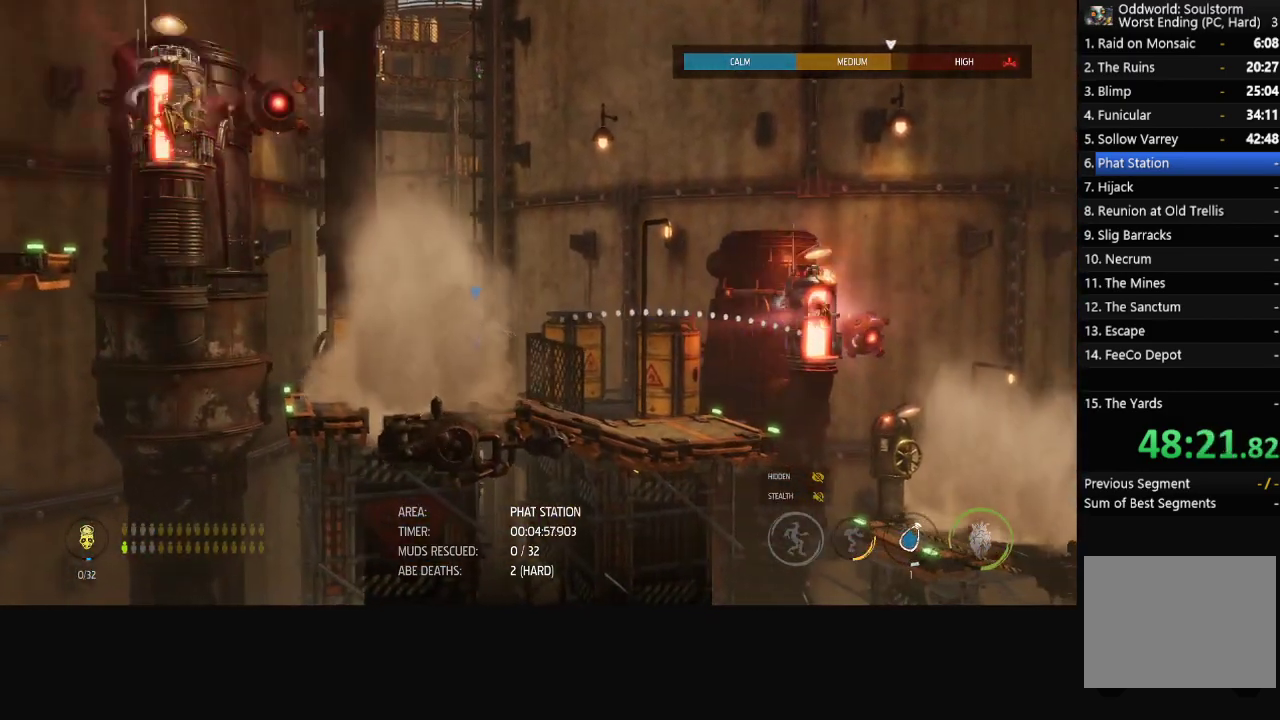
{"buttons": [], "left_stick": "center", "right_stick": "right", "events": []}
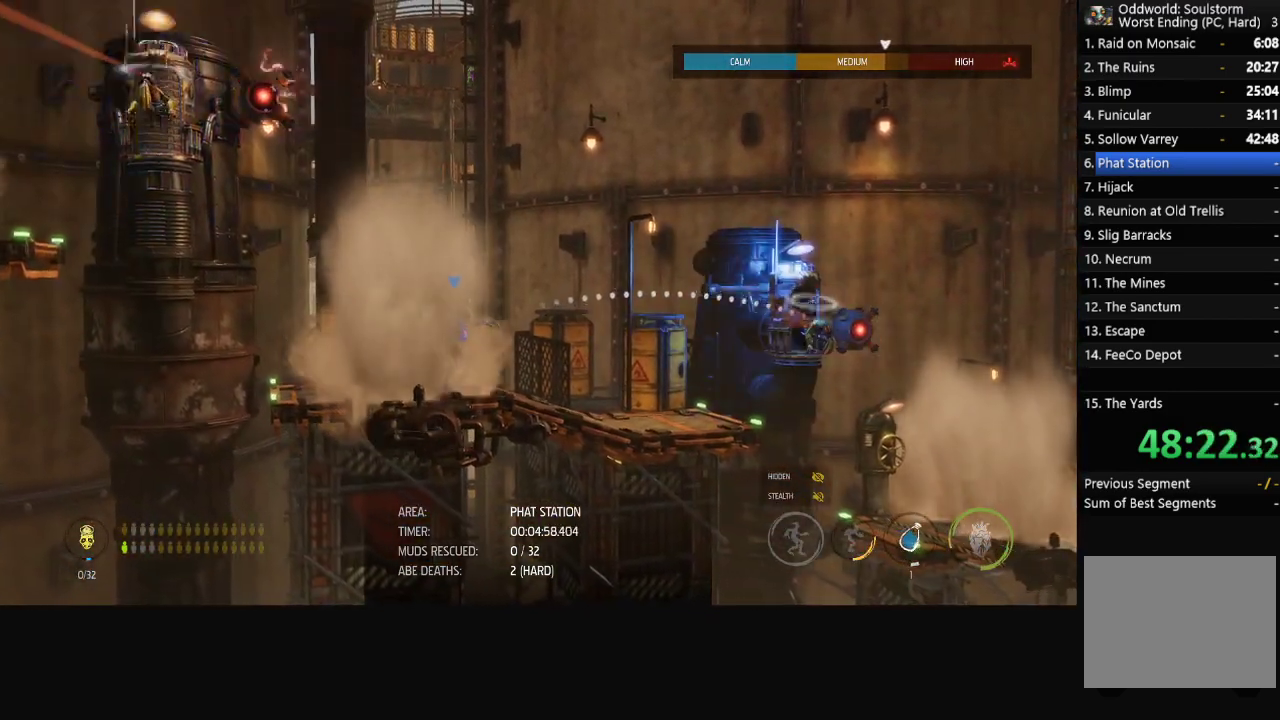
{"buttons": [], "left_stick": "center", "right_stick": "right", "events": [[167, "left_stick", "right"], [233, "left_stick", "center"]]}
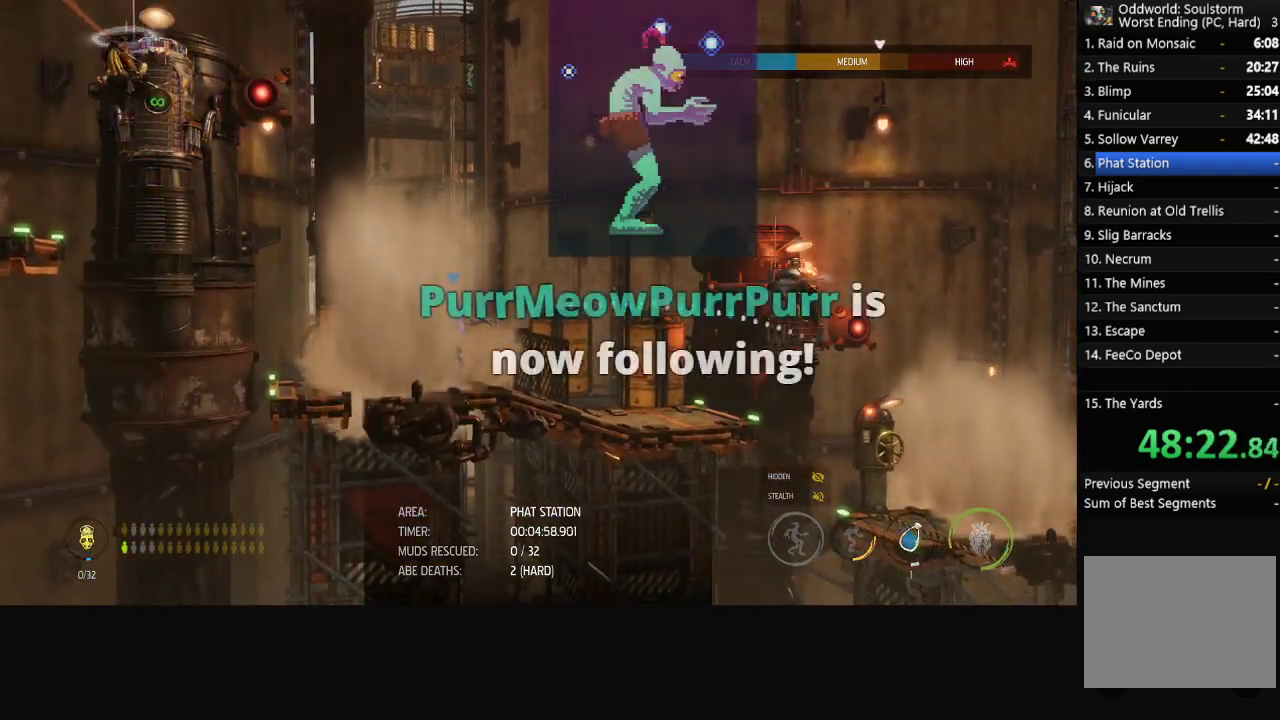
{"buttons": [], "left_stick": "center", "right_stick": "right", "events": []}
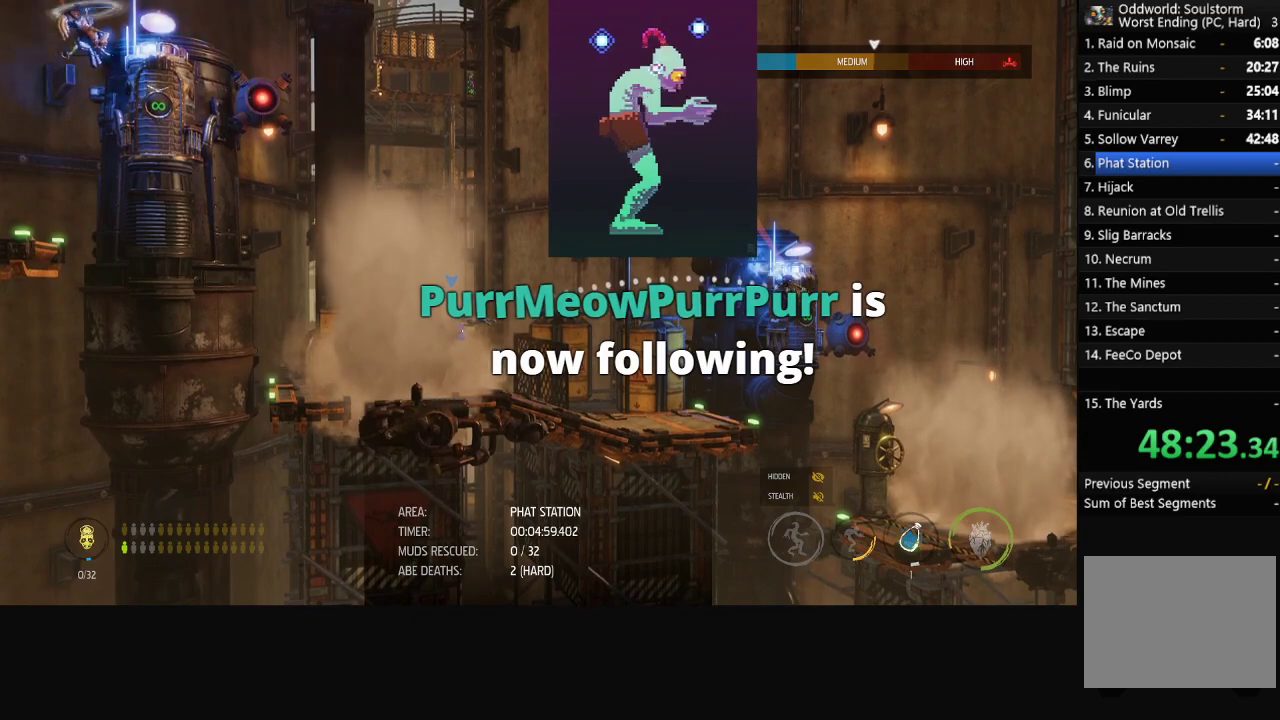
{"buttons": [], "left_stick": "center", "right_stick": "right", "events": [[200, "R2", "down"], [400, "R2", "up"]]}
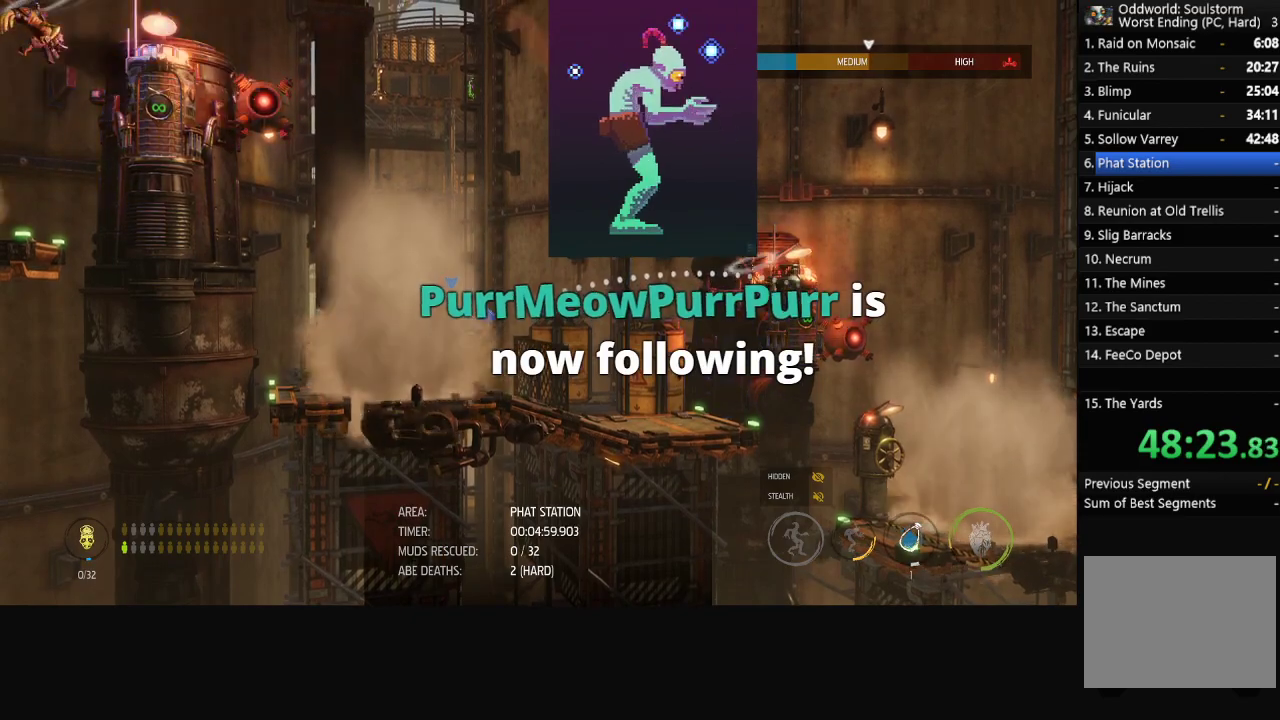
{"buttons": [], "left_stick": "center", "right_stick": "right", "events": []}
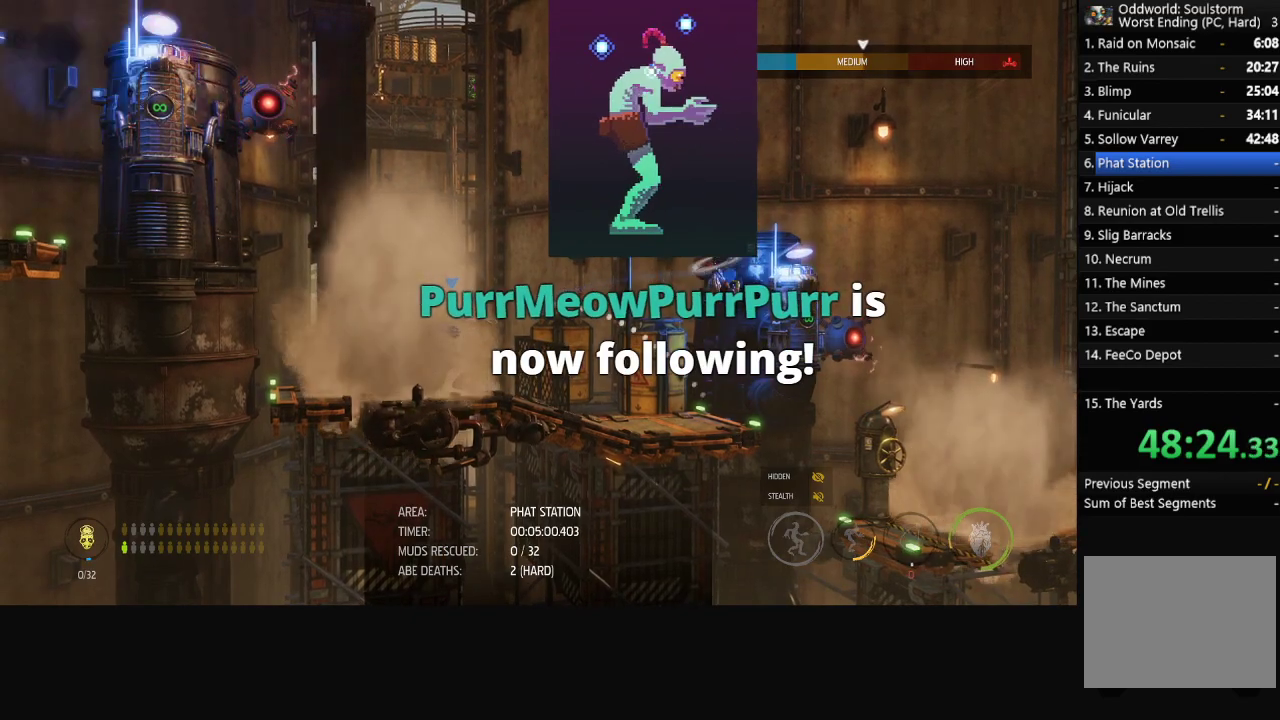
{"buttons": ["R1"], "left_stick": "right", "right_stick": "center", "events": [[17, "right_stick", "center"], [267, "R1", "down"], [300, "left_stick", "right"]]}
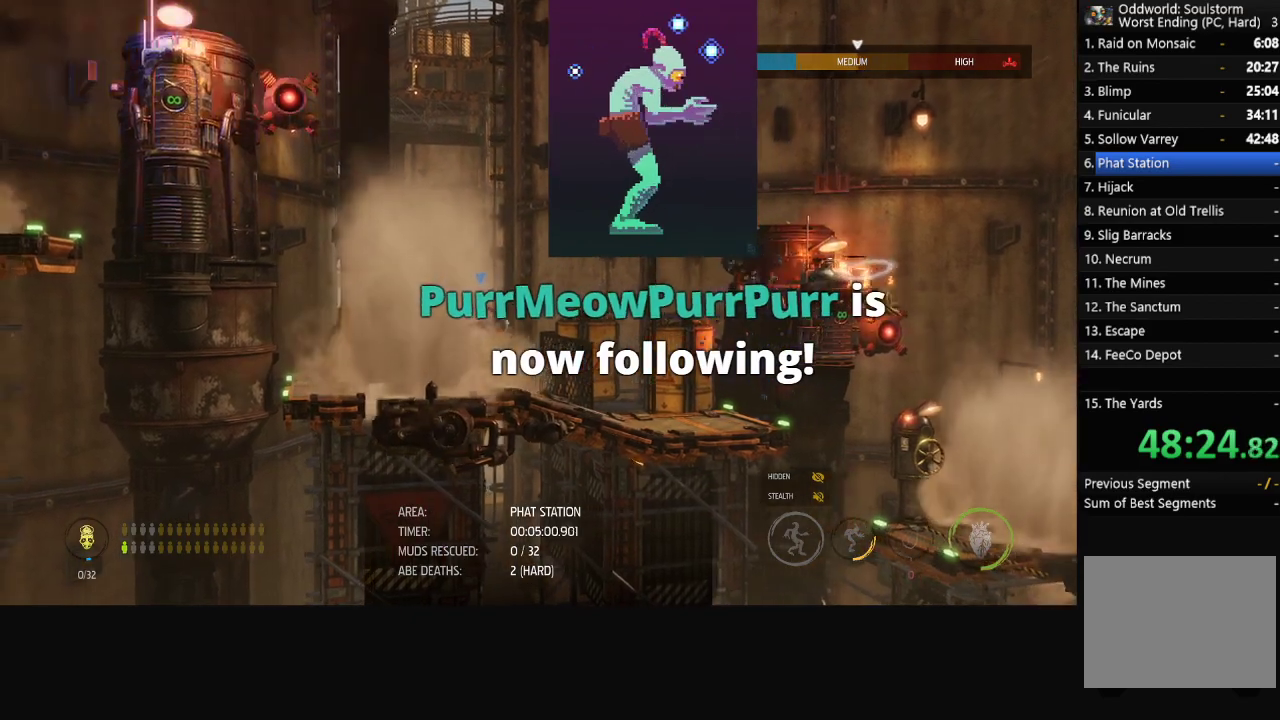
{"buttons": ["R1"], "left_stick": "right", "right_stick": "center", "events": []}
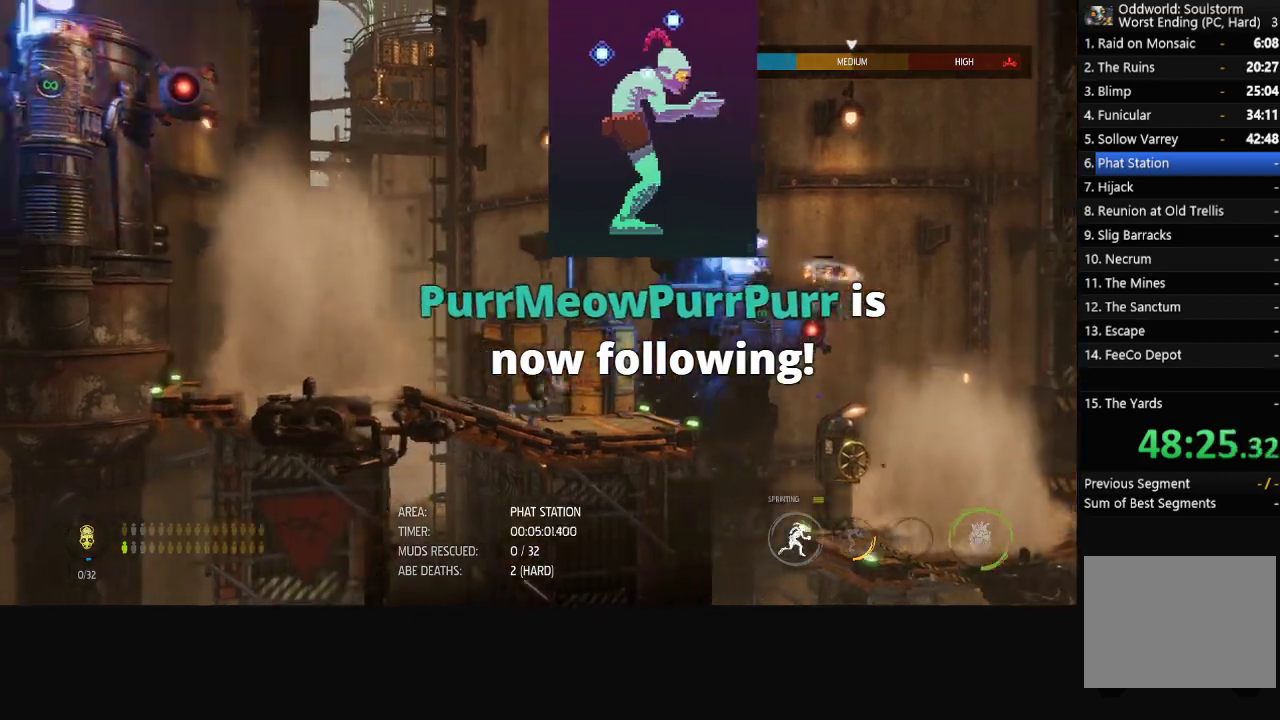
{"buttons": ["R1"], "left_stick": "right", "right_stick": "center", "events": [[267, "A", "down"], [333, "A", "up"]]}
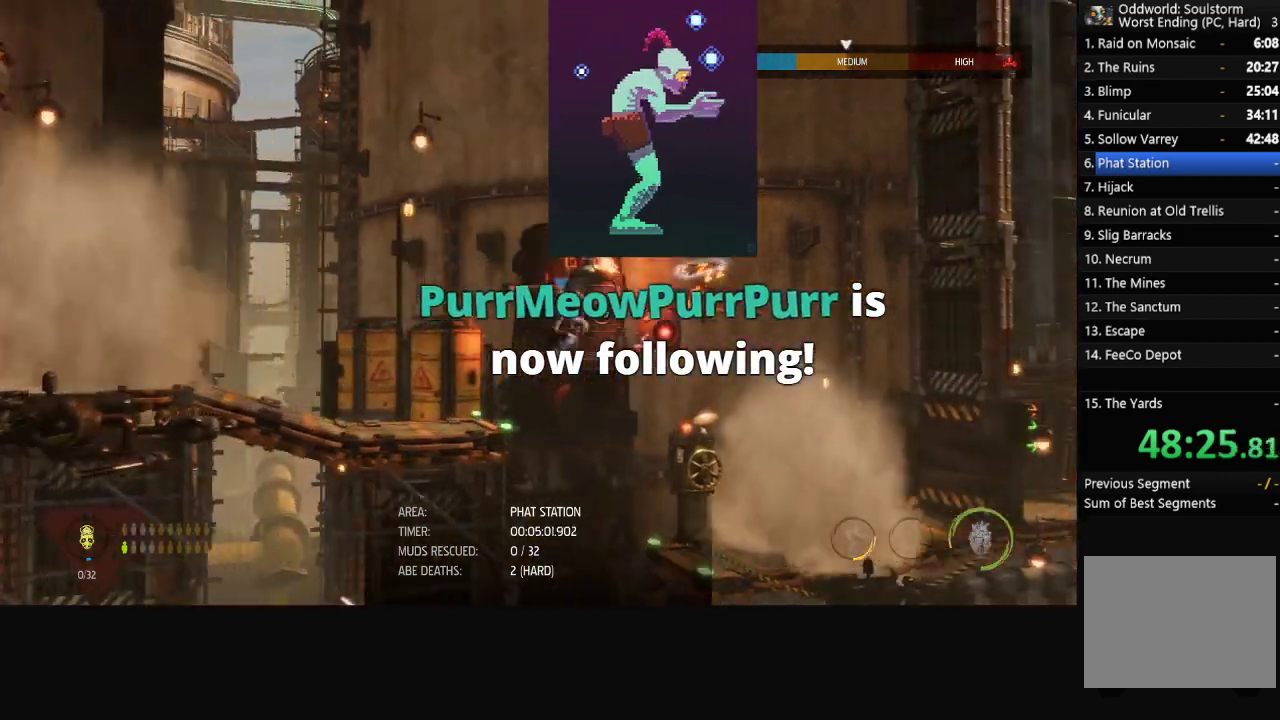
{"buttons": [], "left_stick": "center", "right_stick": "center", "events": [[100, "R1", "up"], [100, "left_stick", "center"], [367, "left_stick", "left"], [483, "left_stick", "center"]]}
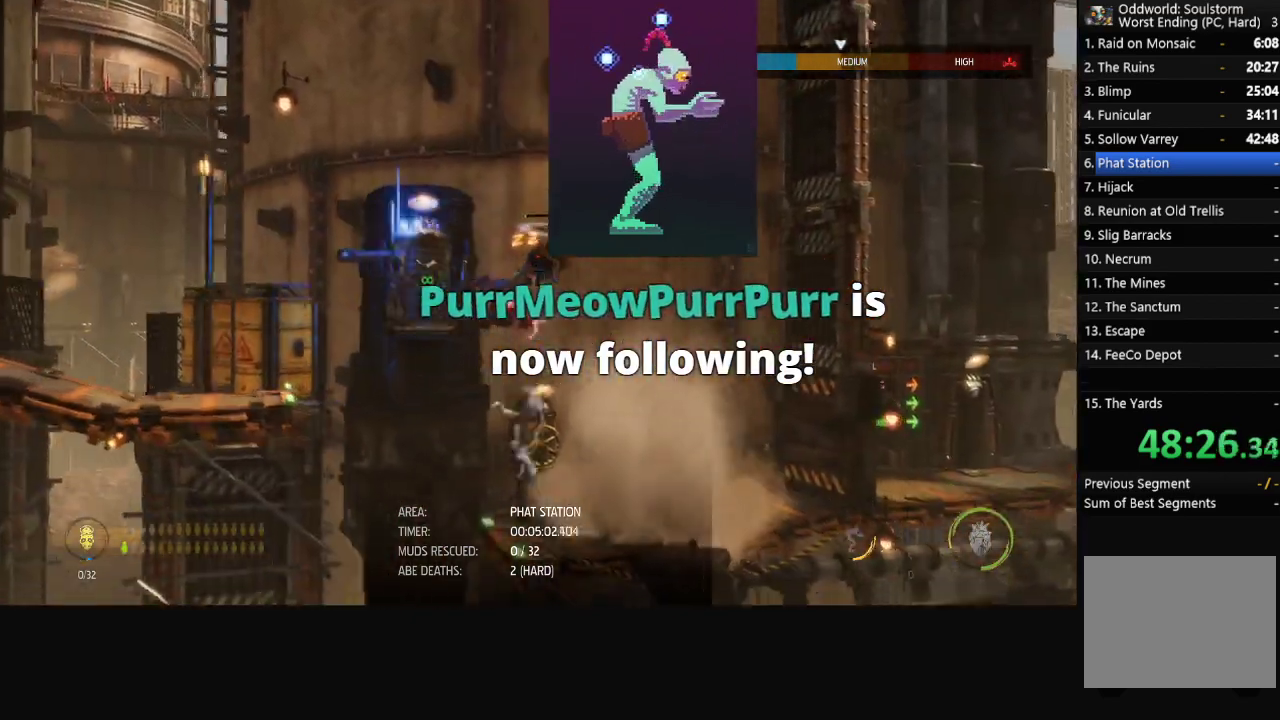
{"buttons": [], "left_stick": "right", "right_stick": "center", "events": [[433, "left_stick", "right"]]}
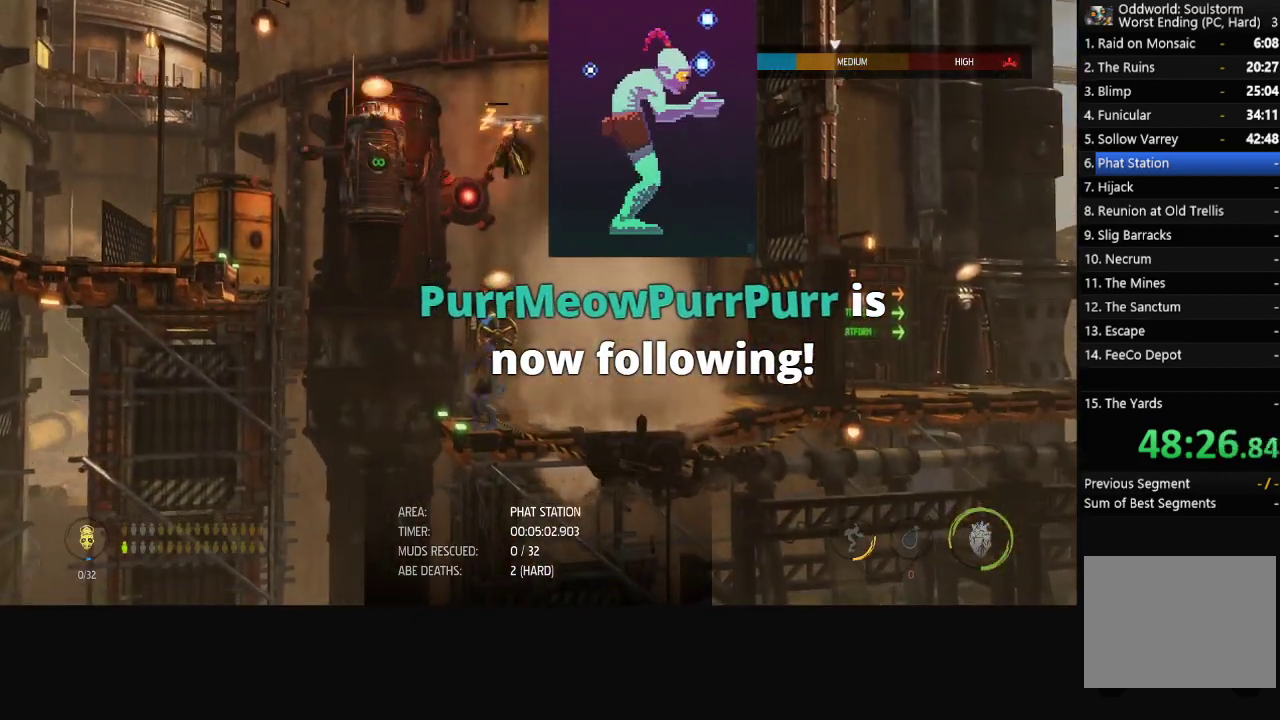
{"buttons": ["X"], "left_stick": "center", "right_stick": "center", "events": [[33, "left_stick", "center"], [367, "X", "down"]]}
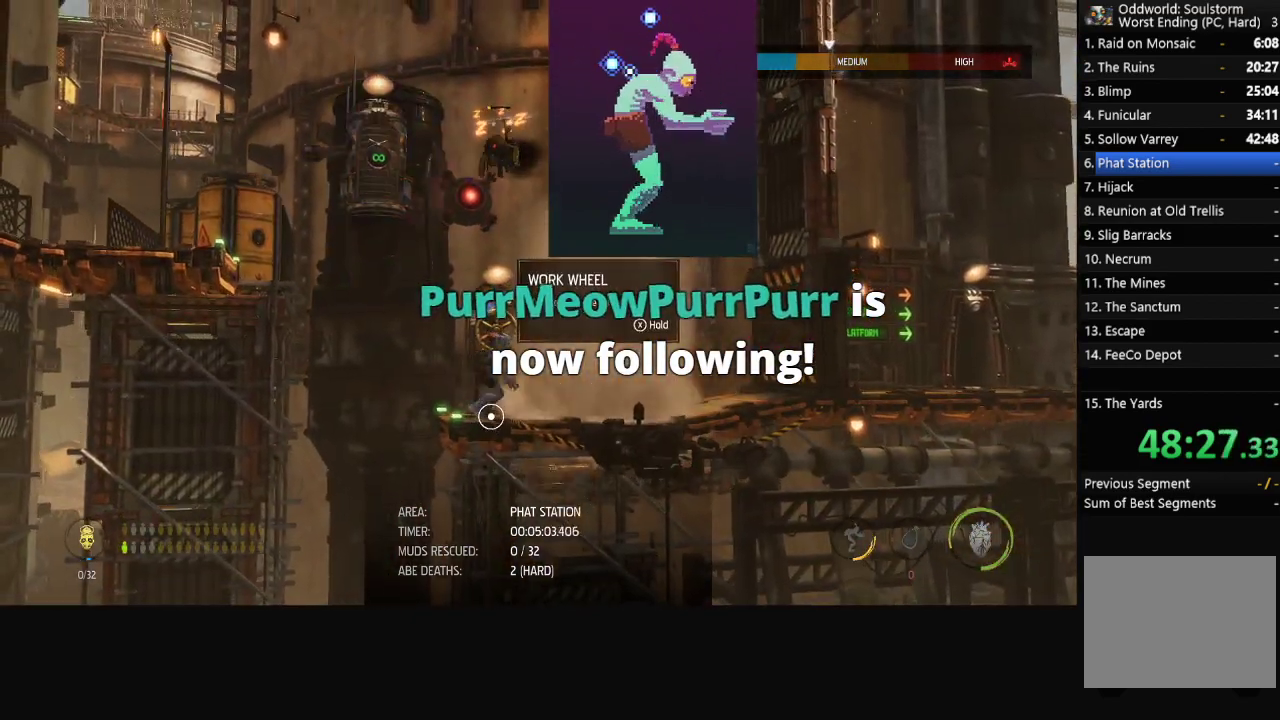
{"buttons": ["X"], "left_stick": "center", "right_stick": "center", "events": []}
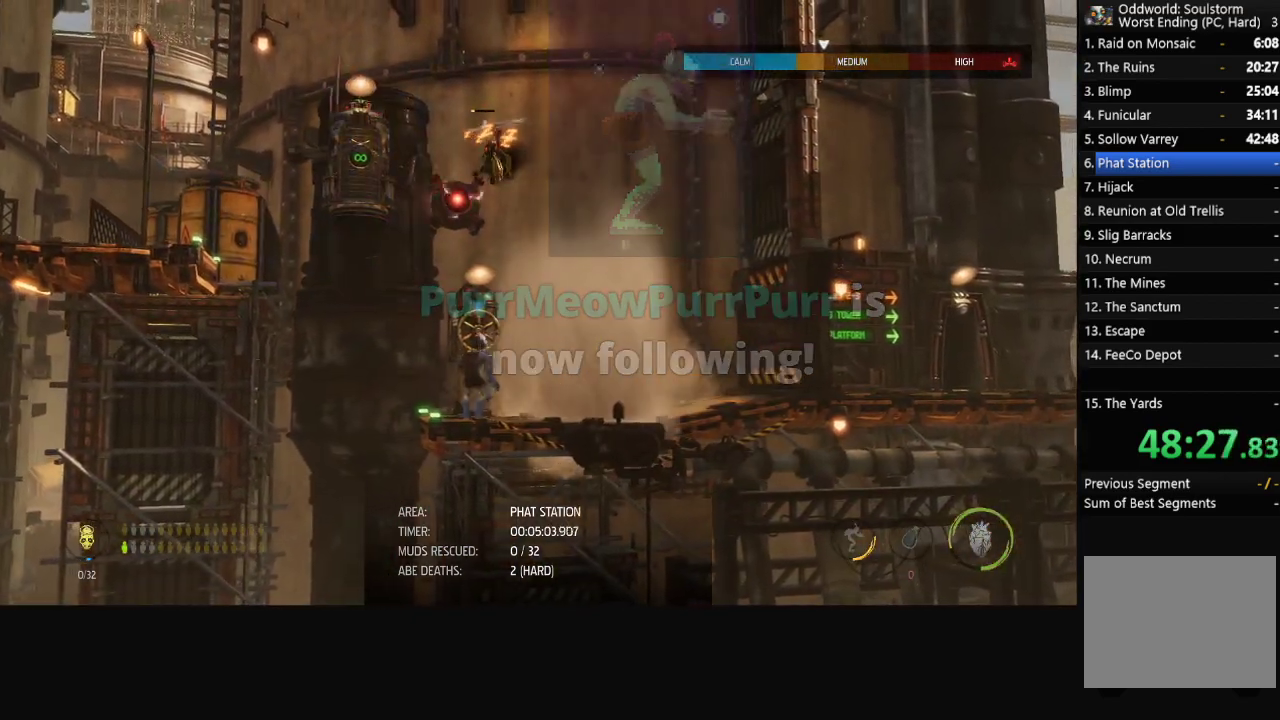
{"buttons": ["X"], "left_stick": "center", "right_stick": "center", "events": []}
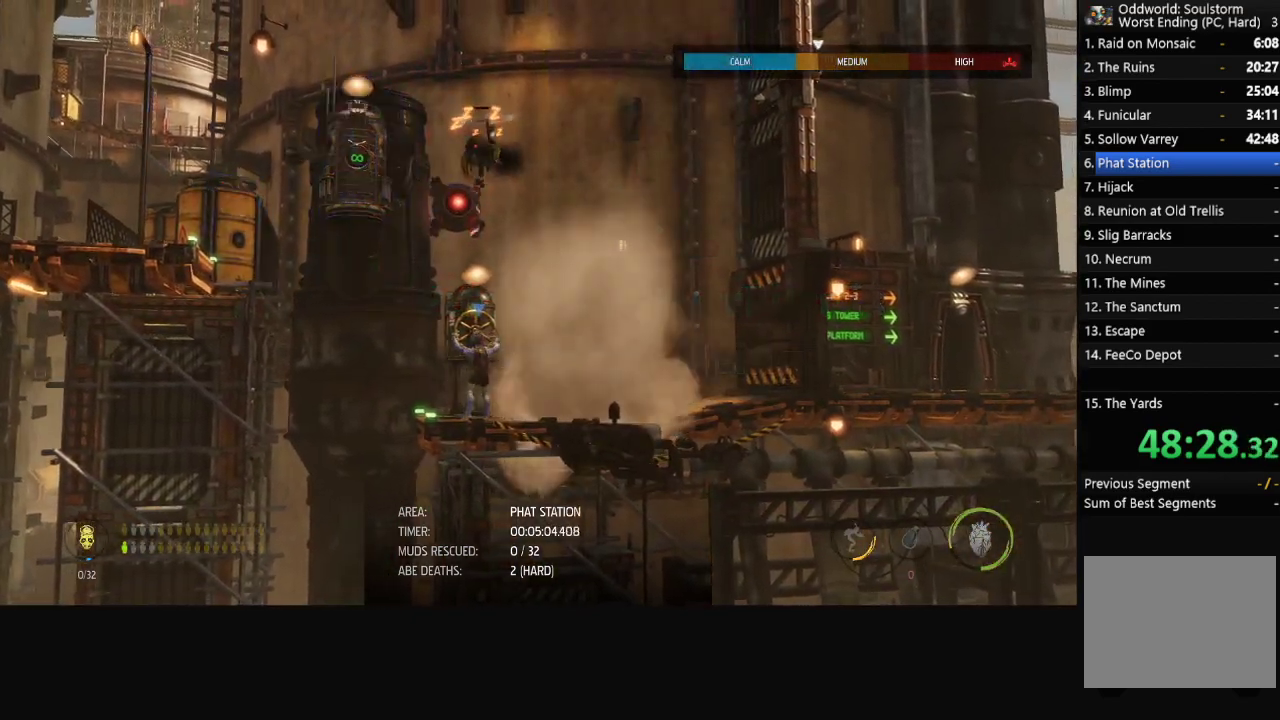
{"buttons": ["X"], "left_stick": "center", "right_stick": "center", "events": []}
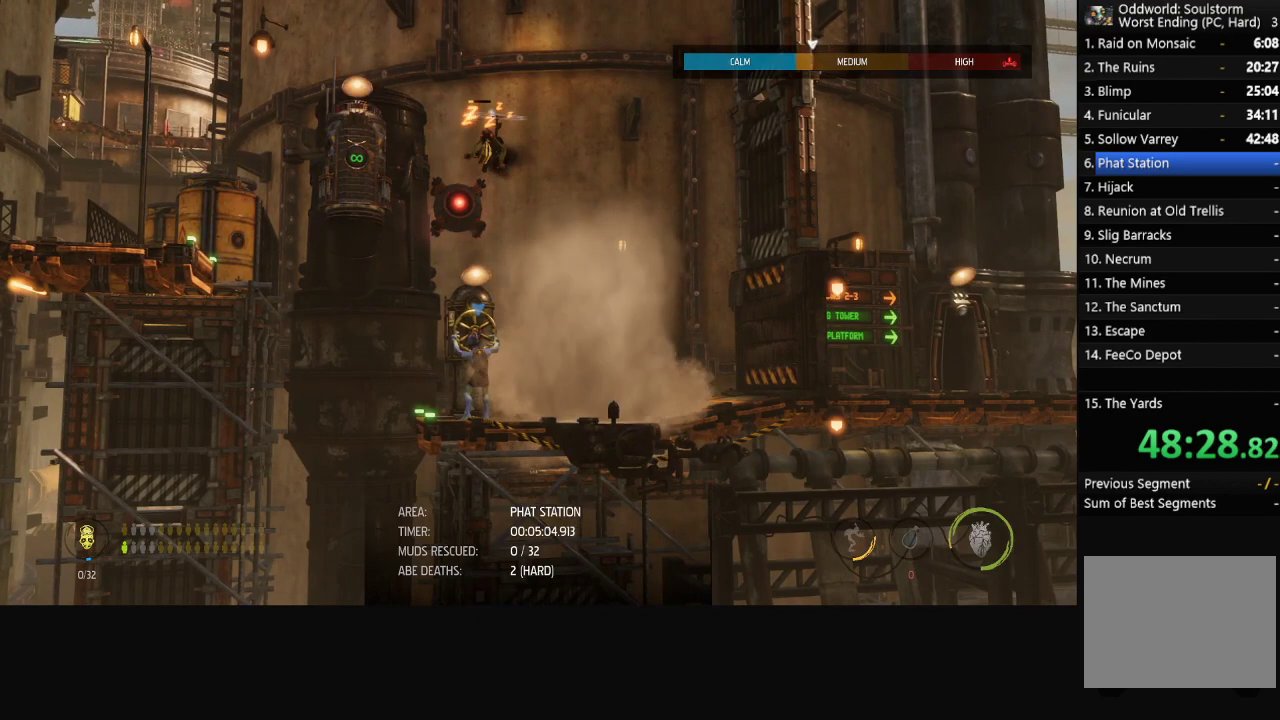
{"buttons": ["X"], "left_stick": "center", "right_stick": "center", "events": []}
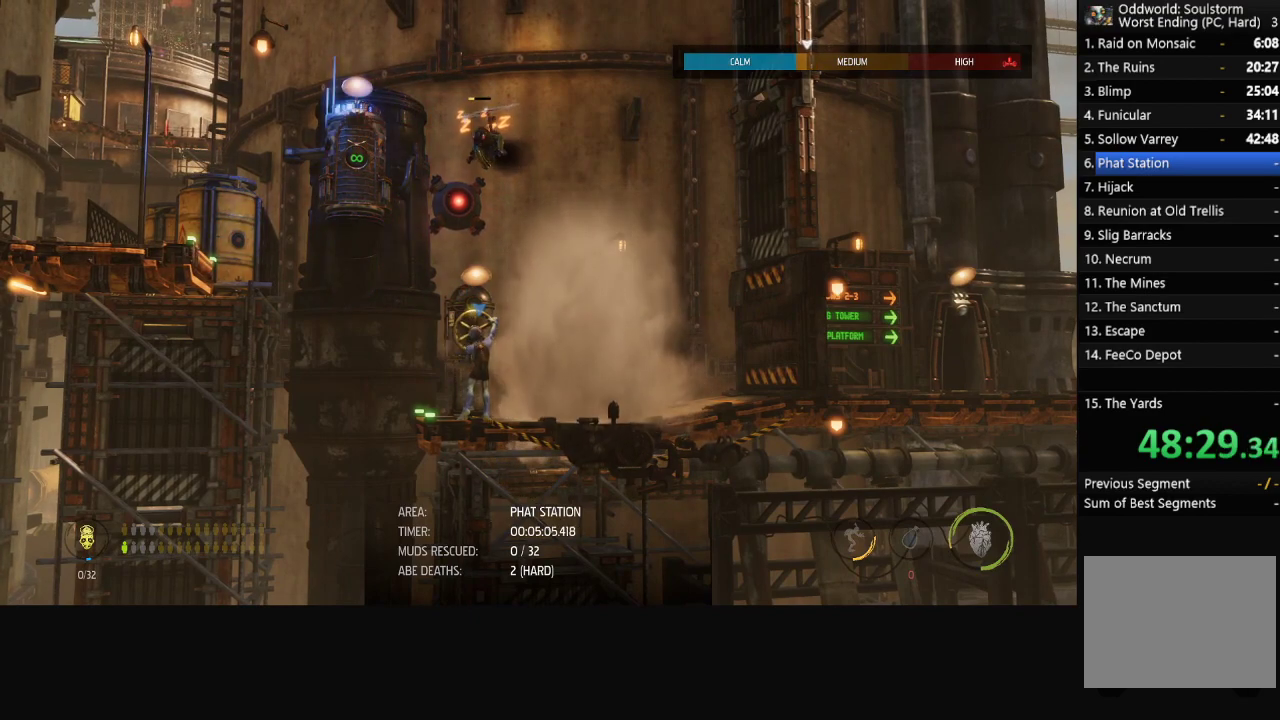
{"buttons": ["X"], "left_stick": "center", "right_stick": "center", "events": []}
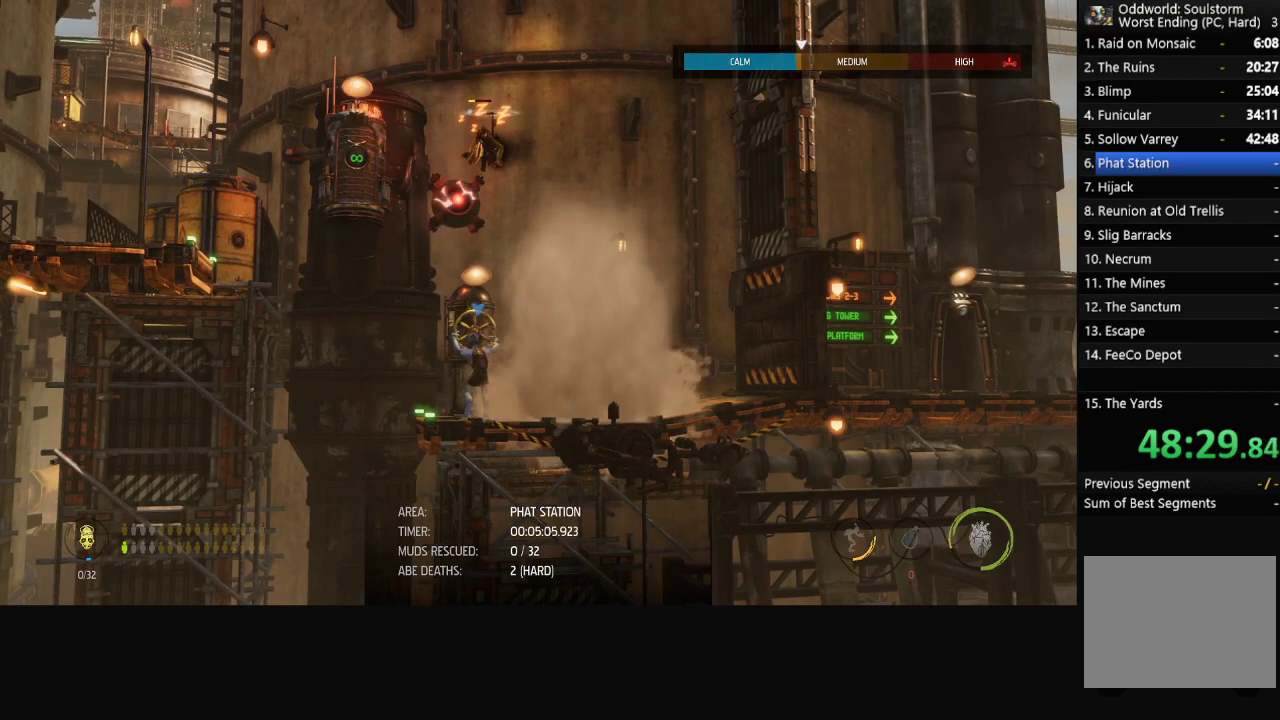
{"buttons": ["X"], "left_stick": "center", "right_stick": "center", "events": []}
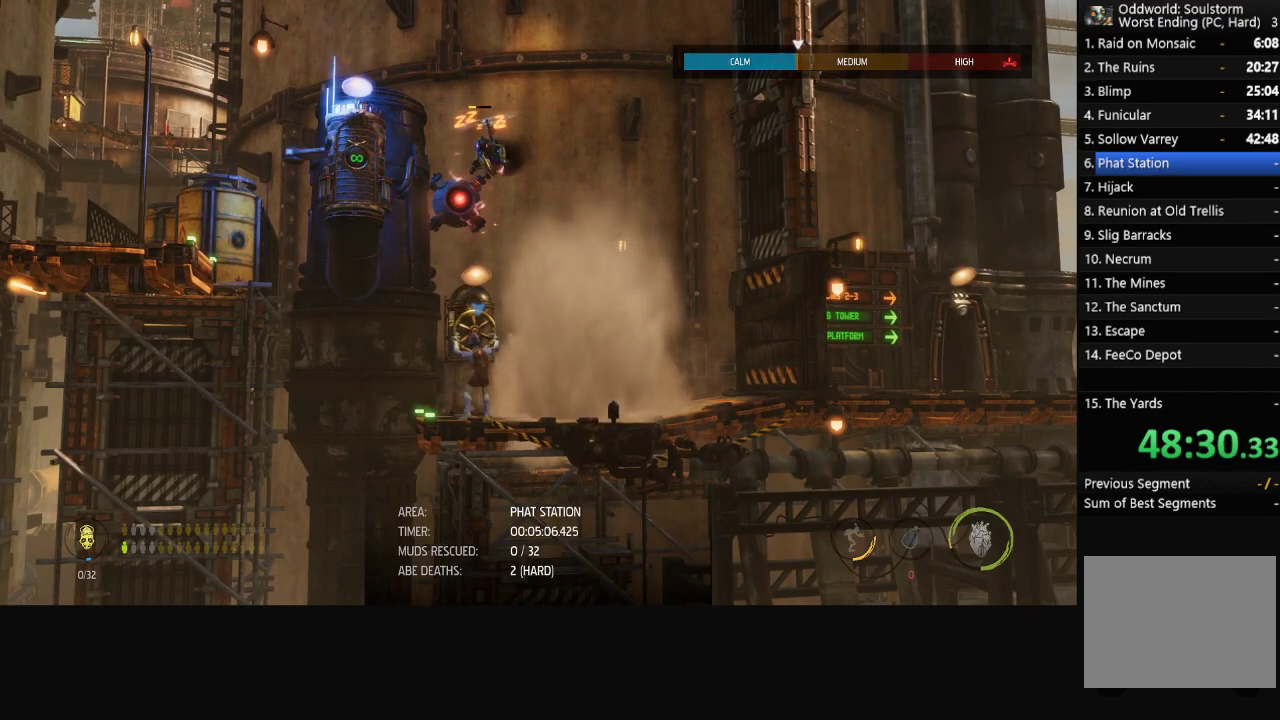
{"buttons": ["X"], "left_stick": "center", "right_stick": "center", "events": []}
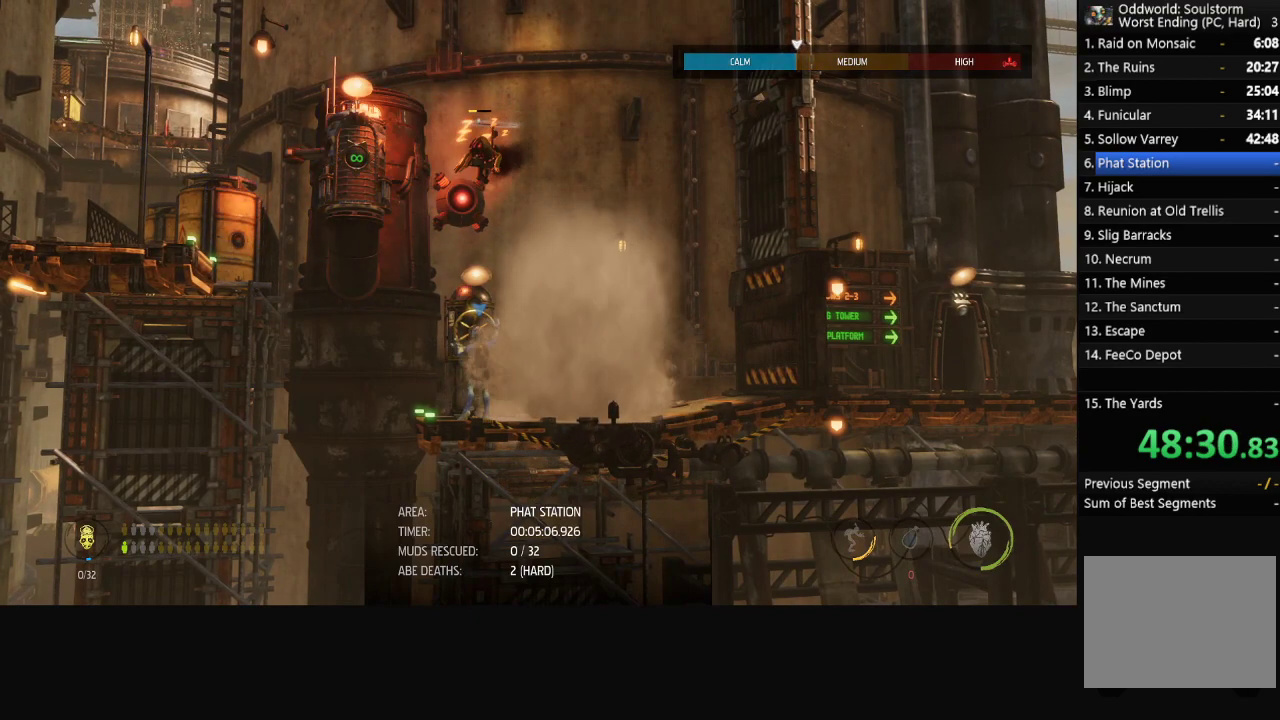
{"buttons": ["X"], "left_stick": "center", "right_stick": "center", "events": []}
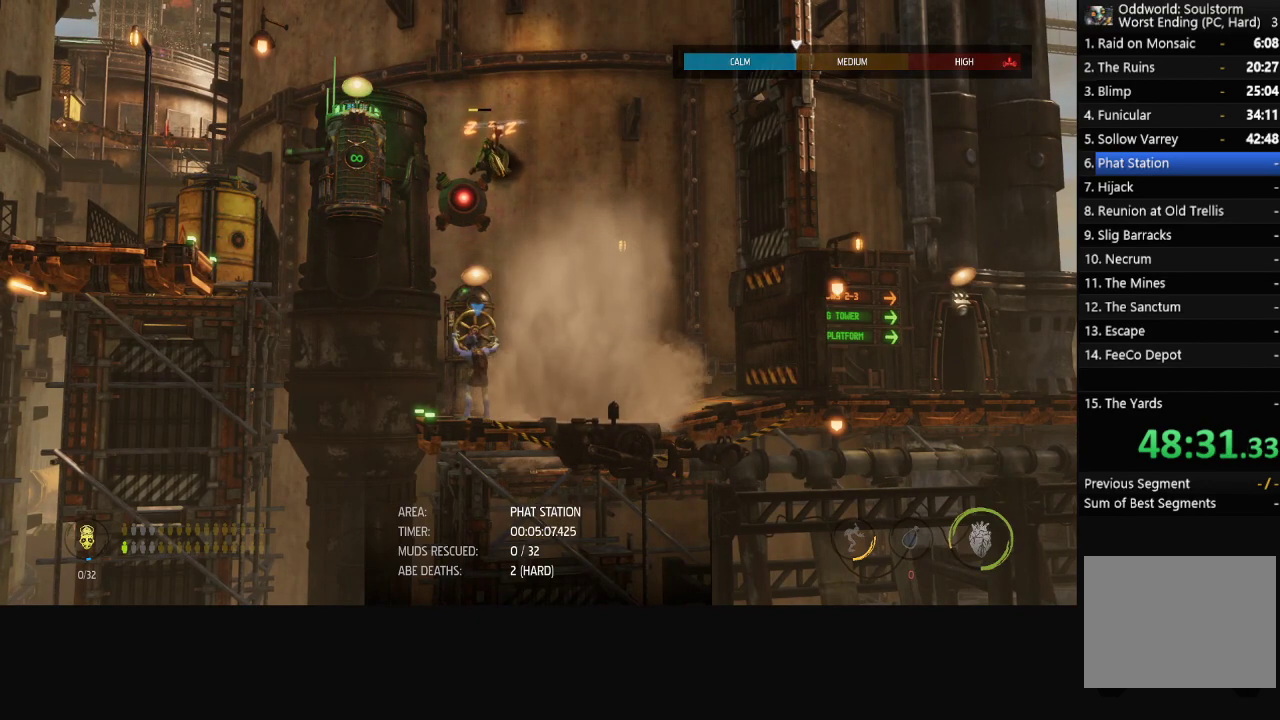
{"buttons": ["X"], "left_stick": "center", "right_stick": "center", "events": []}
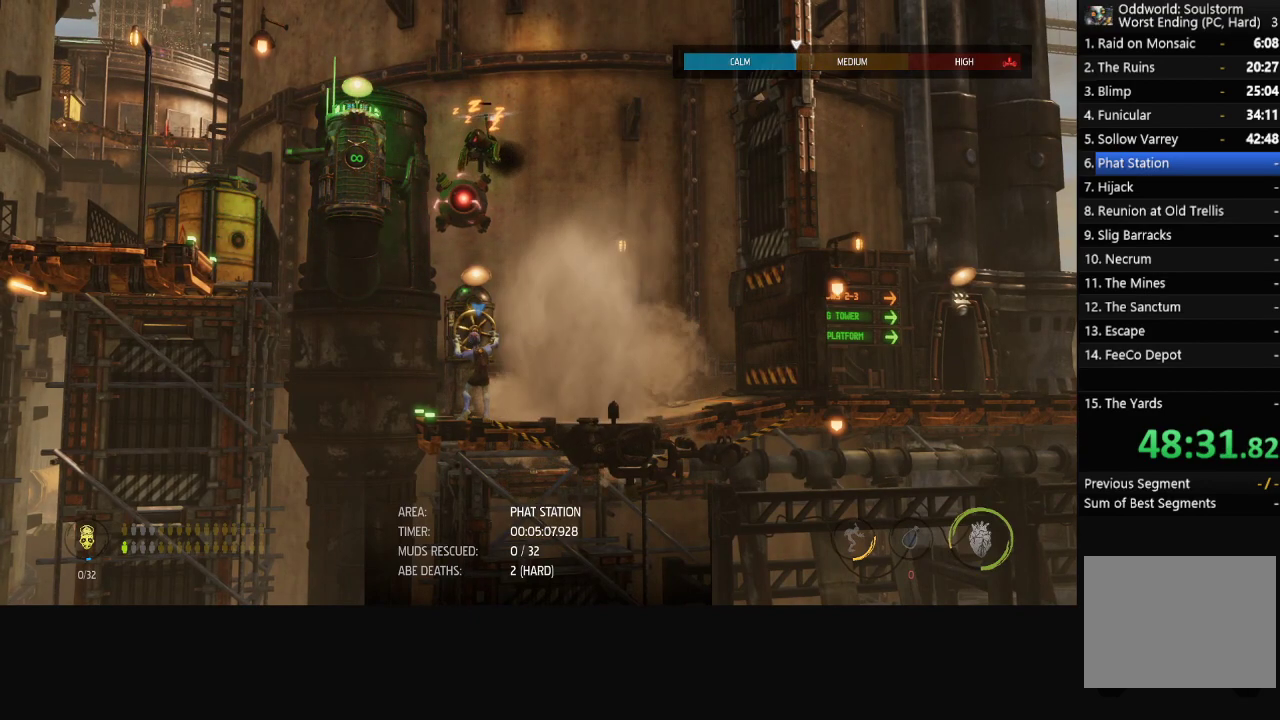
{"buttons": ["X"], "left_stick": "center", "right_stick": "center", "events": []}
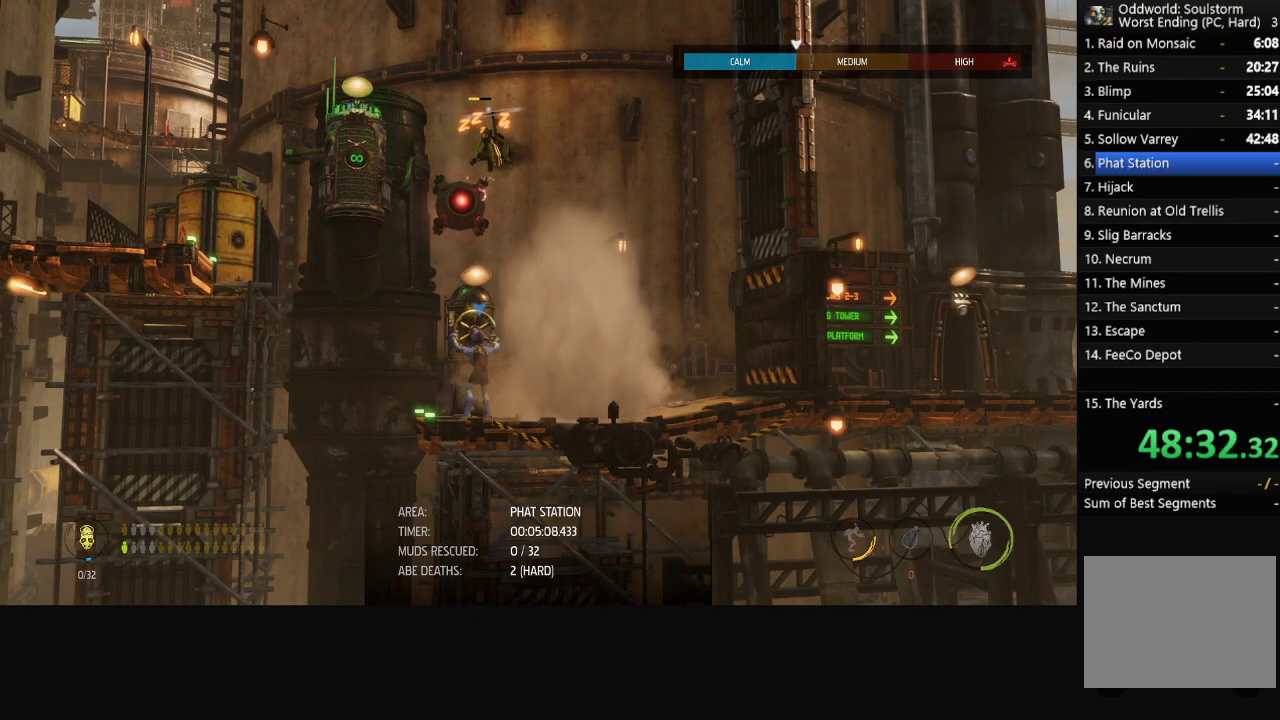
{"buttons": ["X"], "left_stick": "center", "right_stick": "center", "events": []}
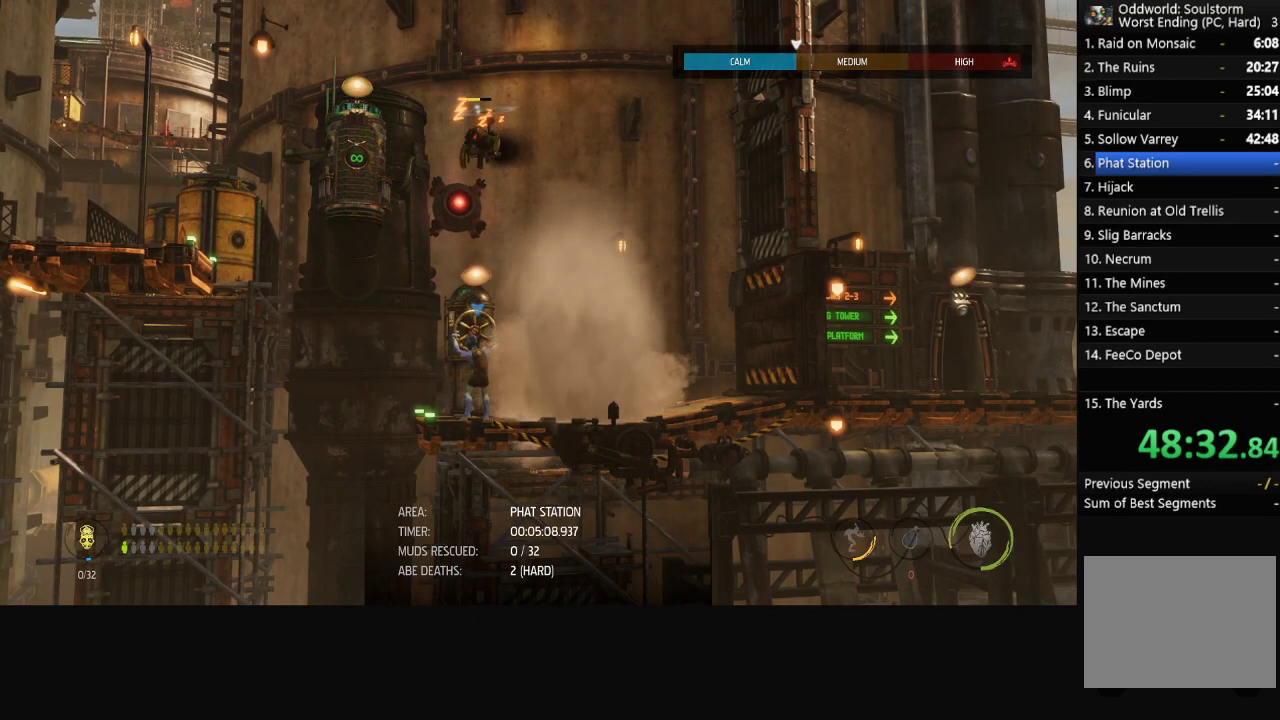
{"buttons": ["X"], "left_stick": "center", "right_stick": "center", "events": []}